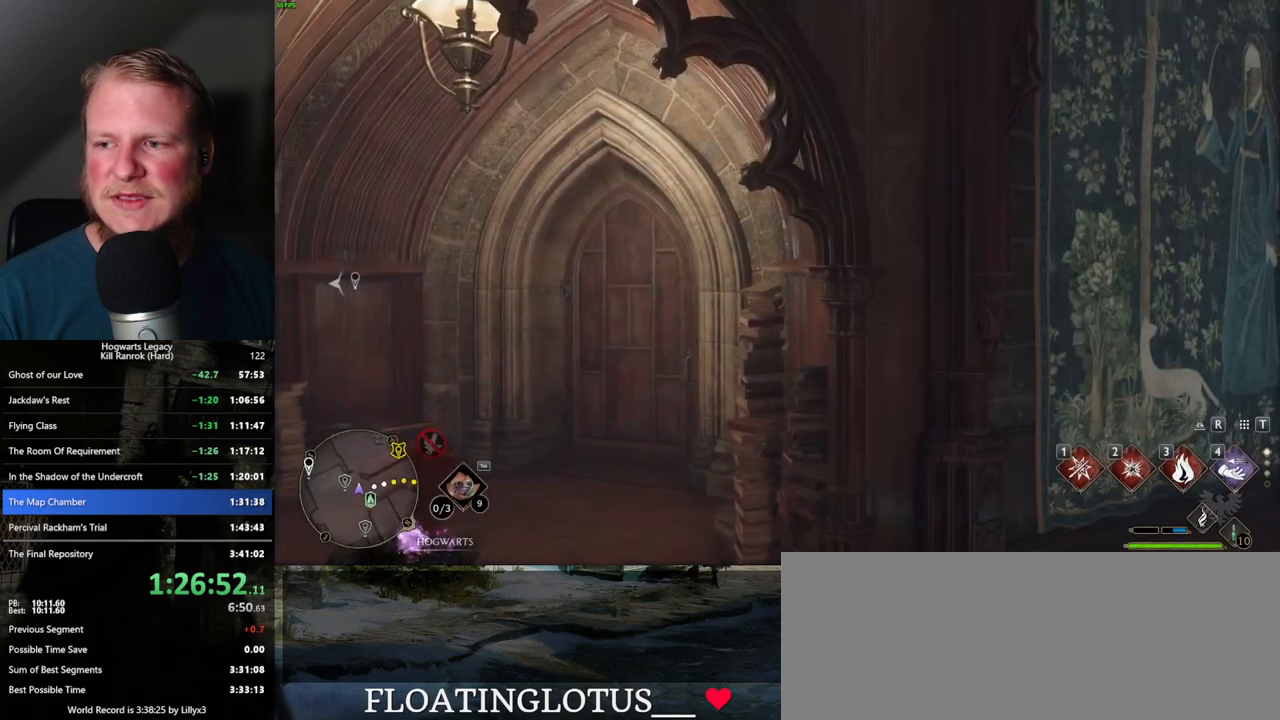
Gameplay with keyboard and mouse; each line is a JSON object with the keys and mouse buttons held at the frame after it. "events" lists presses ("down") and releases ("up") of ".", "/", "0", "1", "2", "3", "4", "5", "6", "7", "8", "9", "a", "alt_l", "alt_r", "b", "backslash", "backspace", "c", "caps_lock", "comma", "ctrl_l", "ctrl_r", "d", "e", "equals", "escape", "f", "f1", "f10", "f11", "f12", "f2", "f3", "f4", "f5", "f6", "f7", "f8", "f9", "g", "h", "i", "j", "k", "l", "lbracket", "m", "minus", "n", "o", "p", "q", "quote", "r", "rbracket", "return", "s", "semicolon", "shift_l", "shift_r", "space", "super", "super_r", "t", "tab", "tilde", "u", "v", "w", "x", "y", "z", "mouse_left", "mouse_wheel", "mouse_right", "mouse_mb4" and "mouse_mb5" between this image and that frame as [ms after this image, input, new state], when the widget could be followed in between. "mouse_left", "mouse_wheel", "mouse_right", "mouse_mb4", "mouse_mb5" = the "left", "wheel", "right", "mb4", "mb5" buttons of the "mouse" list. No other keys are recorded. "wheel" means that the mouse wheel is clicked or scrolled. Mouse movement is not recorded.
{"keys": ["s"], "mouse": [], "events": [[67, "s", "down"]]}
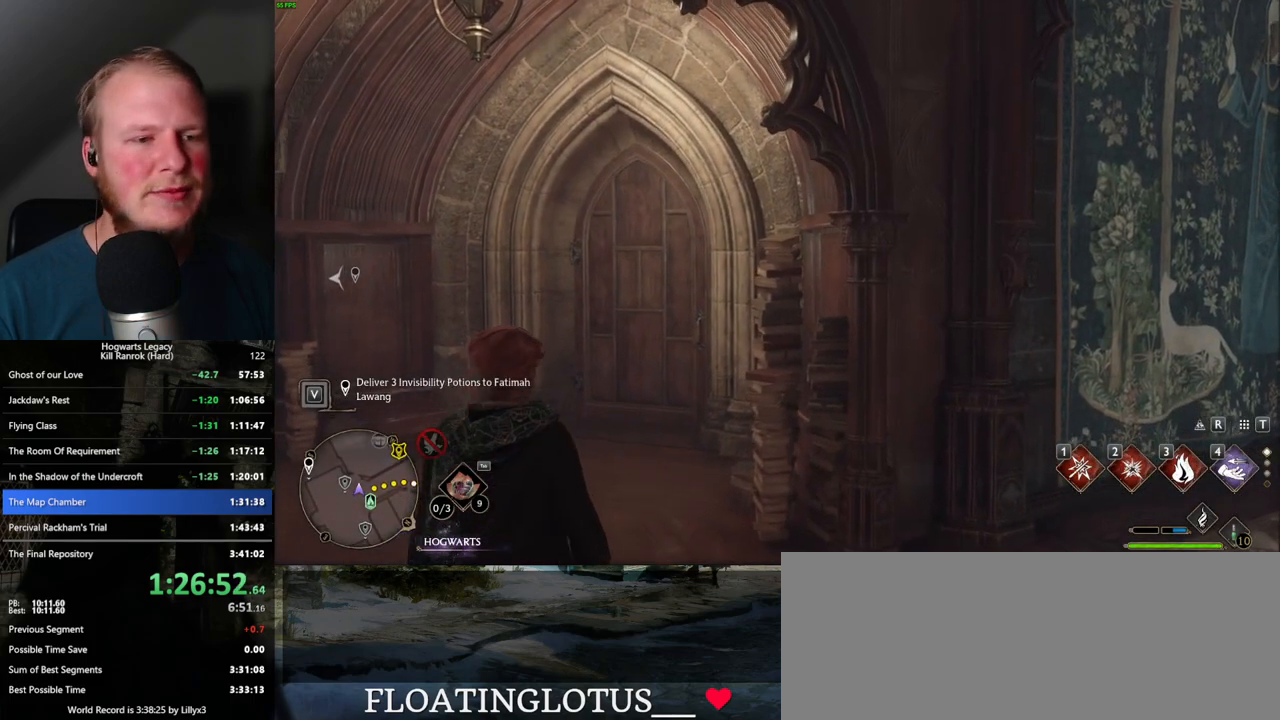
{"keys": ["s"], "mouse": [], "events": [[384, "mouse_wheel", "down"], [417, "mouse_wheel", "up"], [450, "mouse_wheel", "down"], [467, "mouse_wheel", "up"]]}
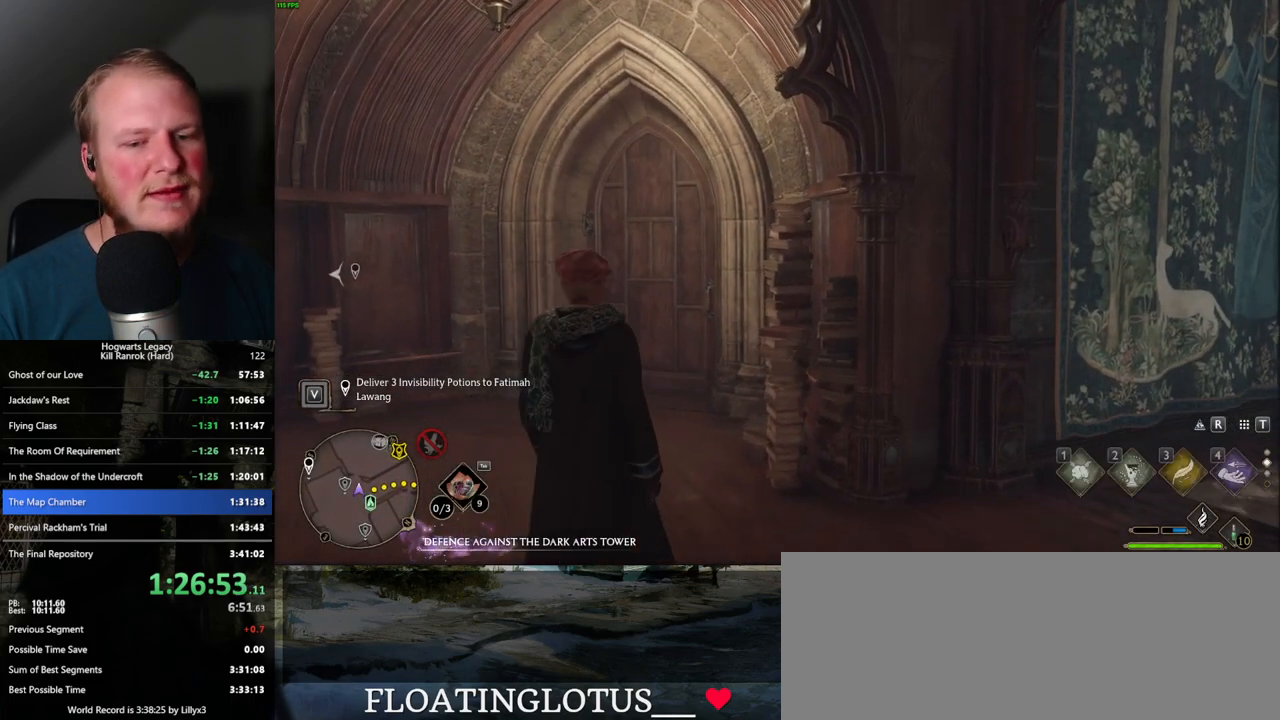
{"keys": ["s", "space"], "mouse": [], "events": [[67, "mouse_wheel", "down"], [100, "mouse_wheel", "up"], [434, "space", "down"]]}
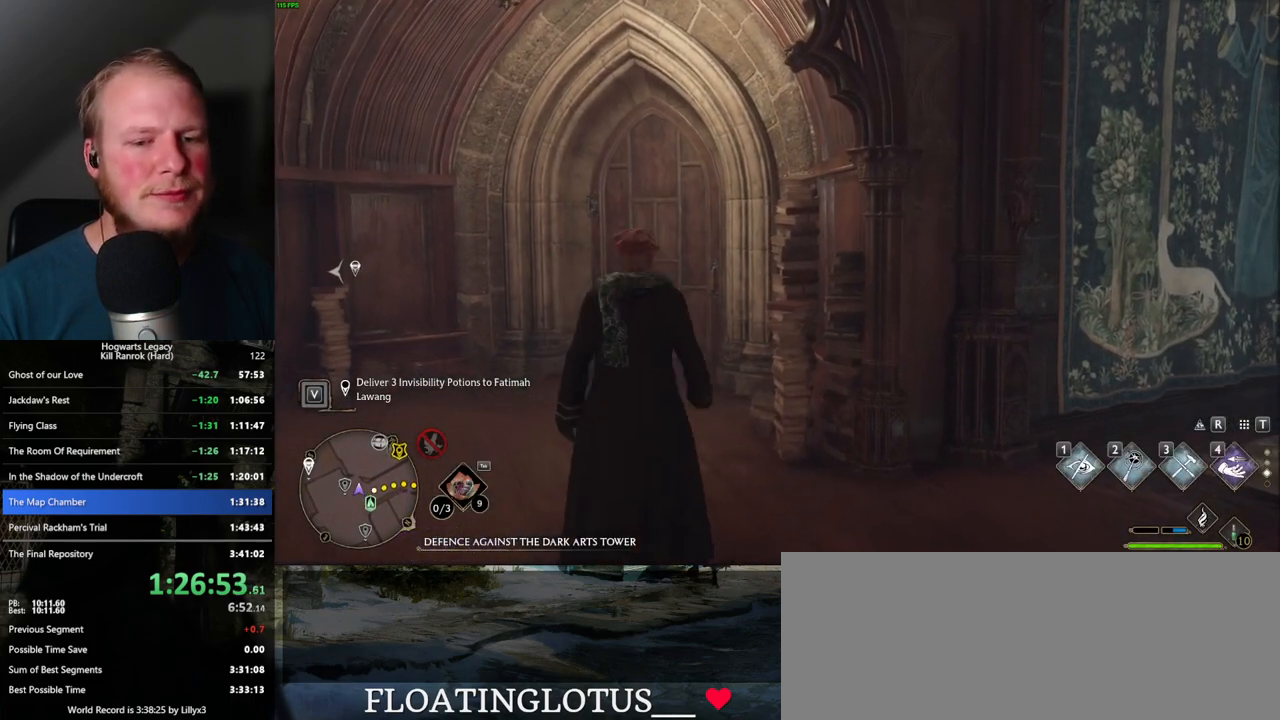
{"keys": ["d"], "mouse": [], "events": [[84, "space", "up"], [100, "shift_l", "down"], [217, "d", "down"], [250, "shift_l", "up"], [367, "s", "up"]]}
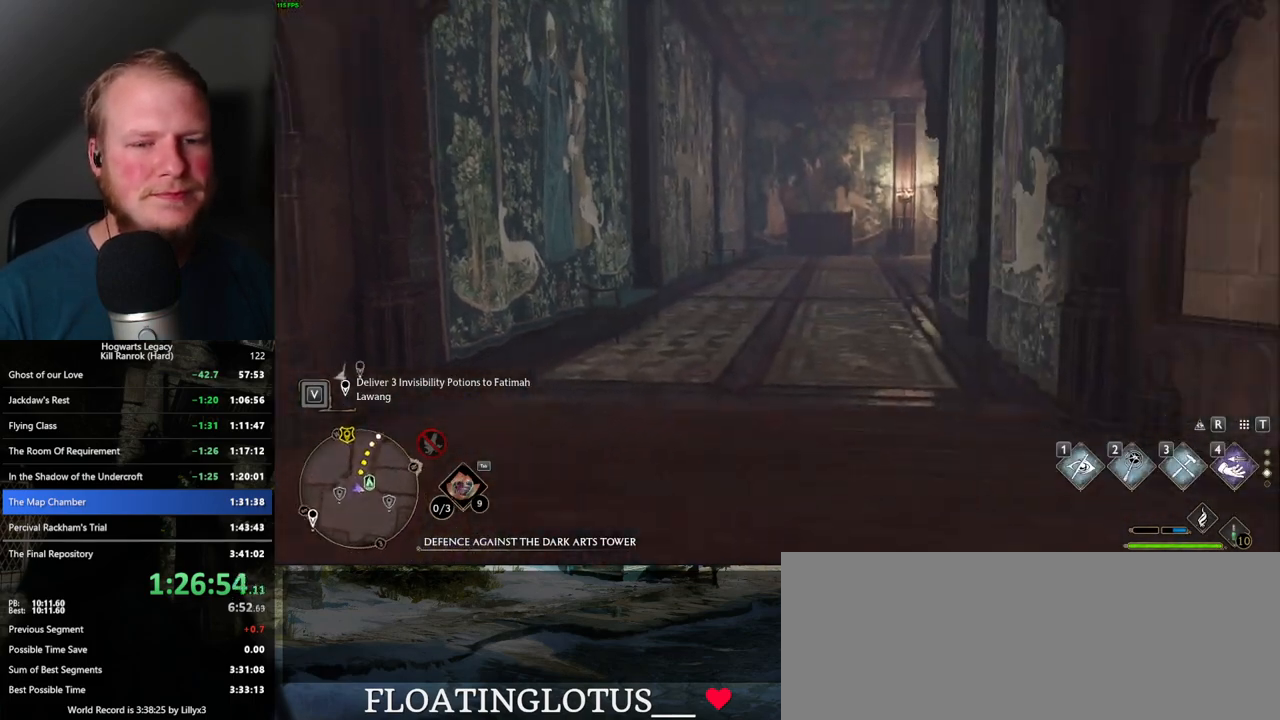
{"keys": ["w"], "mouse": [], "events": [[150, "w", "down"], [384, "d", "up"]]}
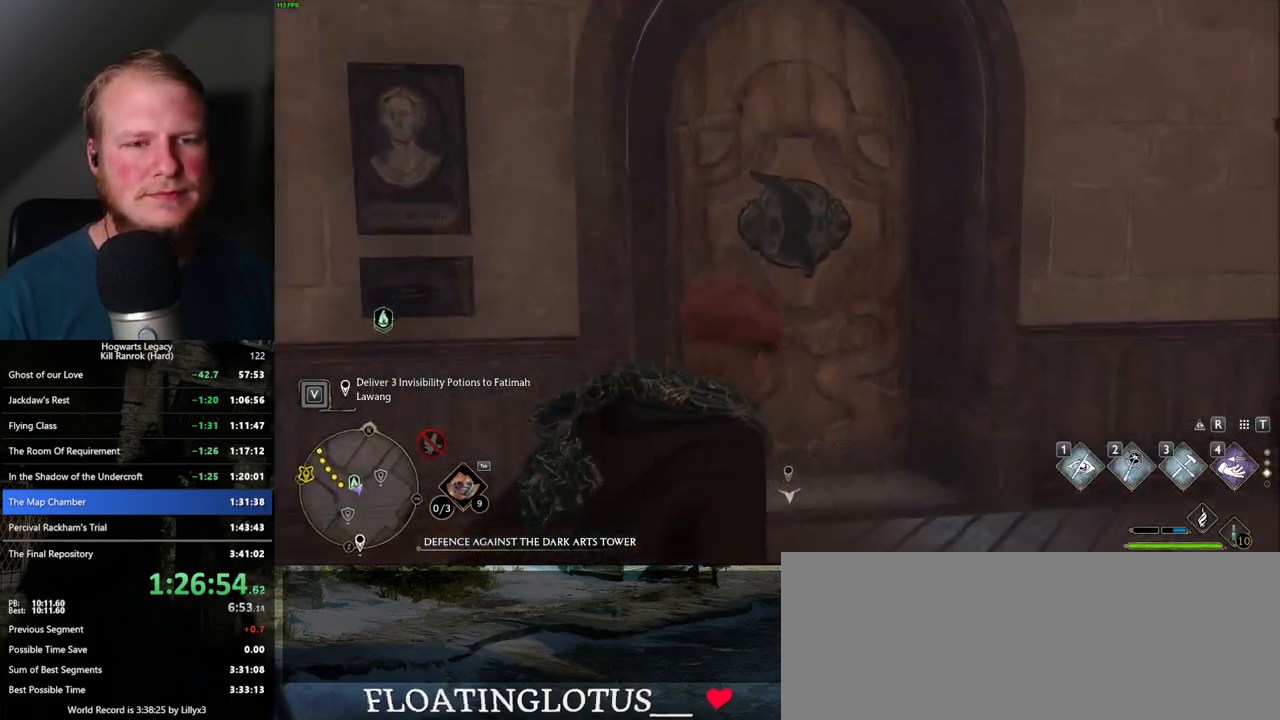
{"keys": ["w"], "mouse": [], "events": [[34, "space", "down"], [134, "space", "up"], [250, "a", "down"], [367, "a", "up"]]}
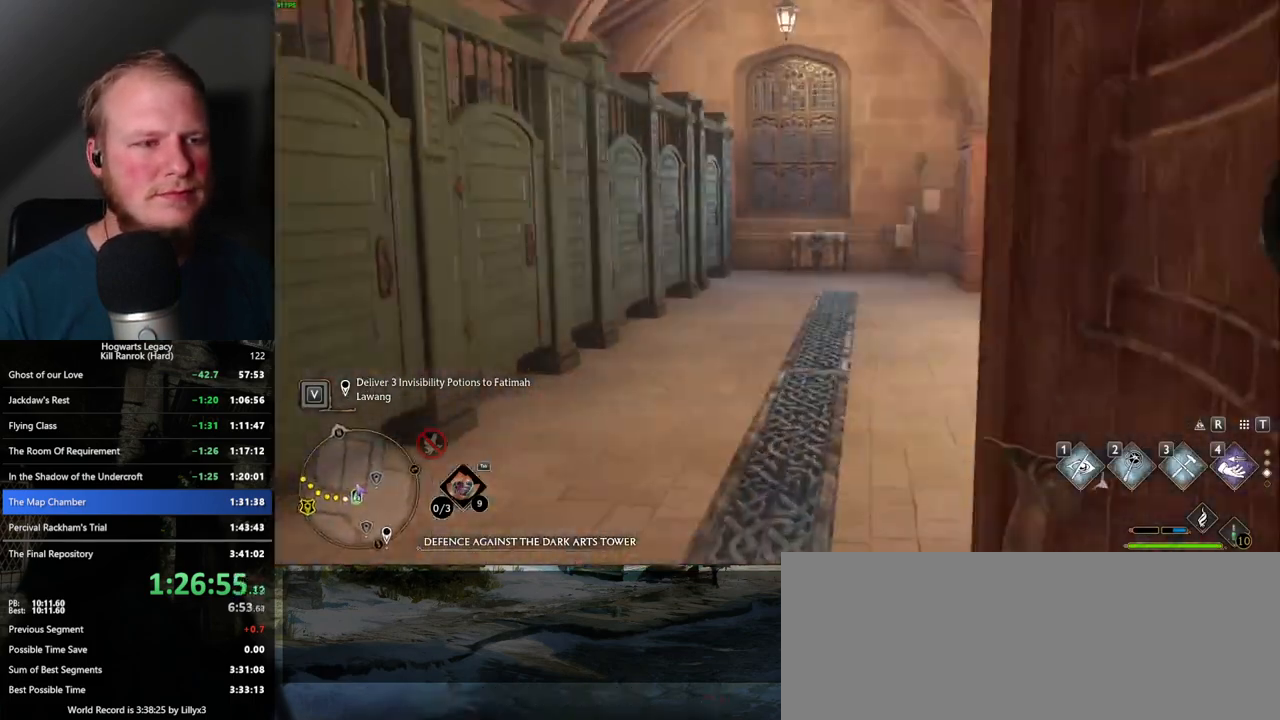
{"keys": ["w"], "mouse": [], "events": []}
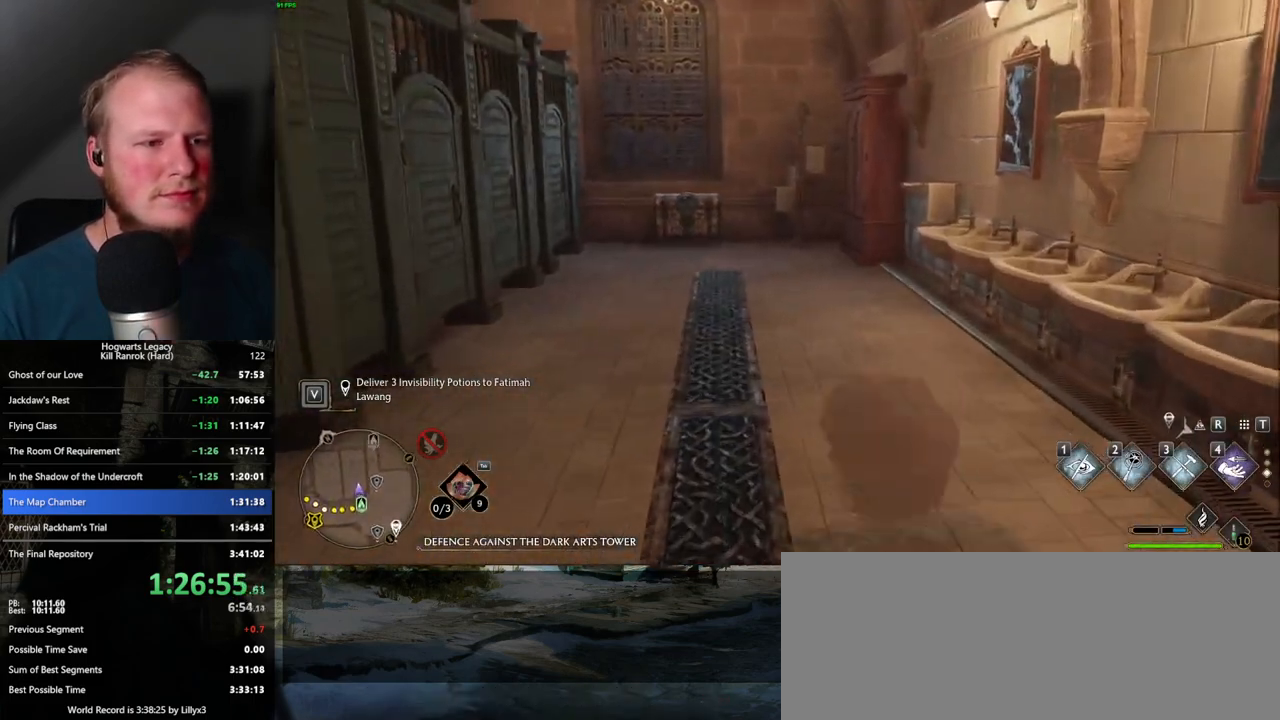
{"keys": ["w"], "mouse": [], "events": [[300, "1", "down"], [400, "1", "up"]]}
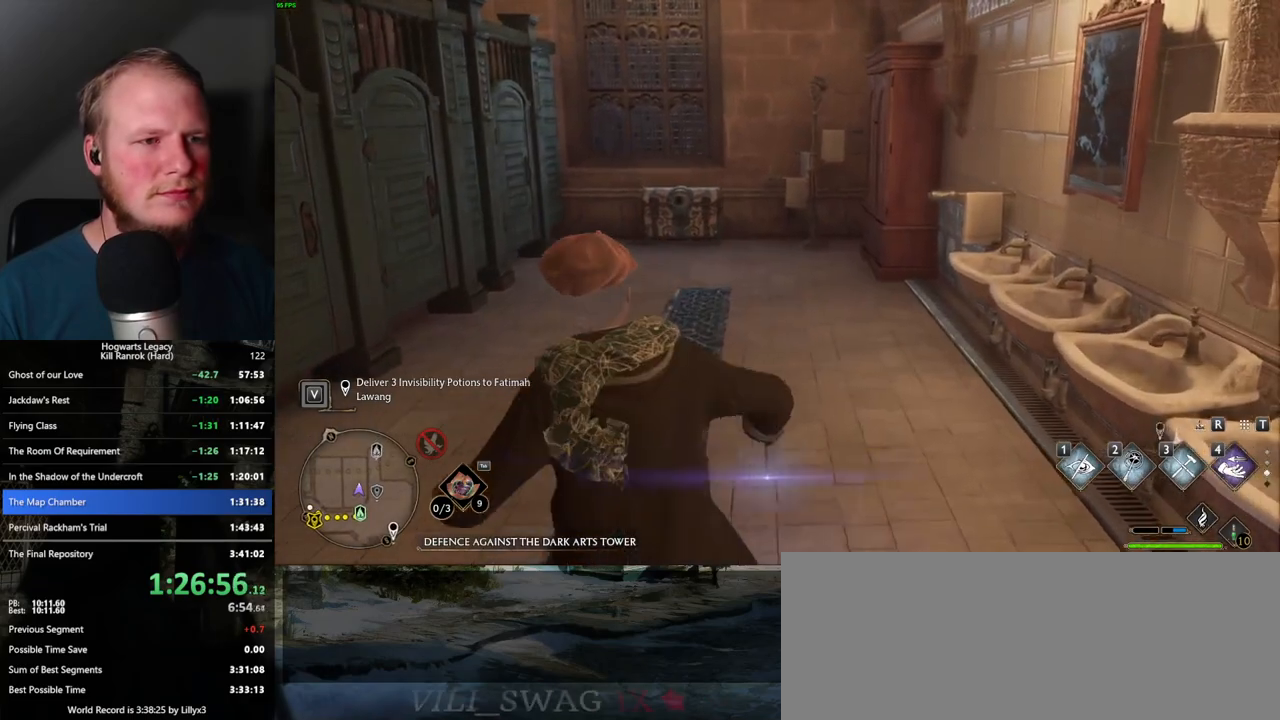
{"keys": ["w"], "mouse": ["mb5"], "events": [[500, "mouse_mb5", "down"]]}
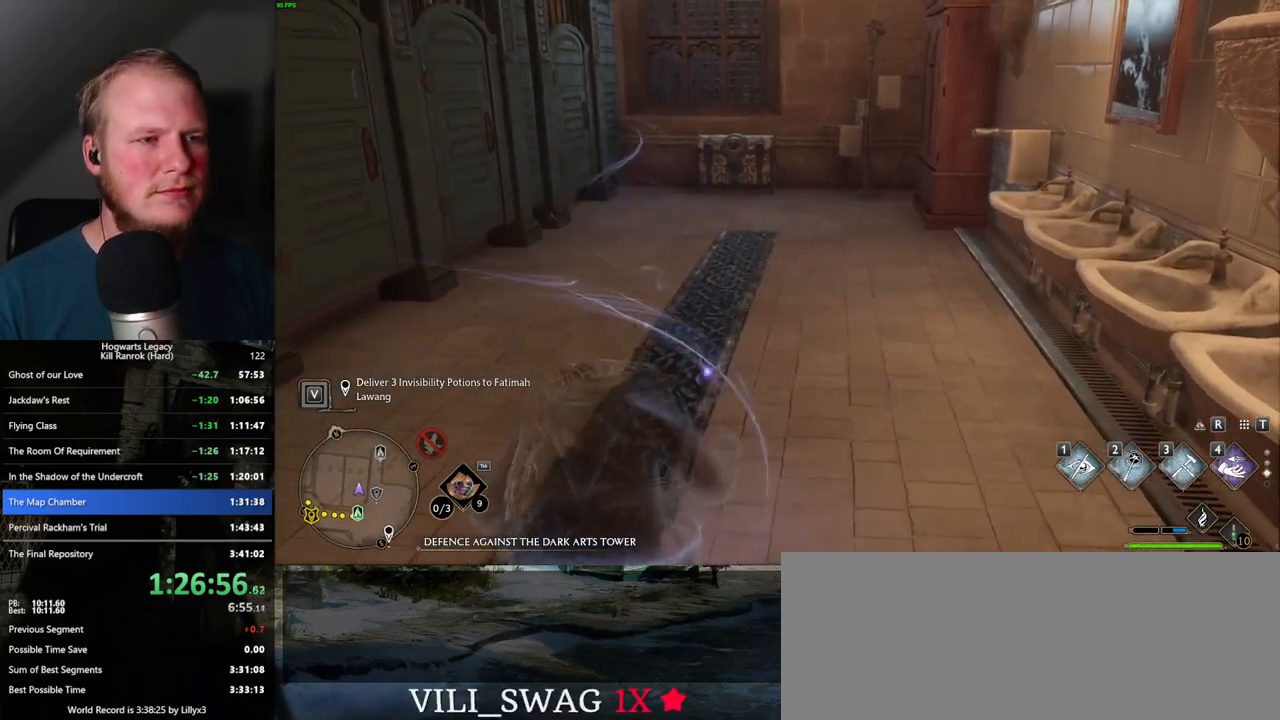
{"keys": ["w"], "mouse": [], "events": [[334, "mouse_mb5", "up"]]}
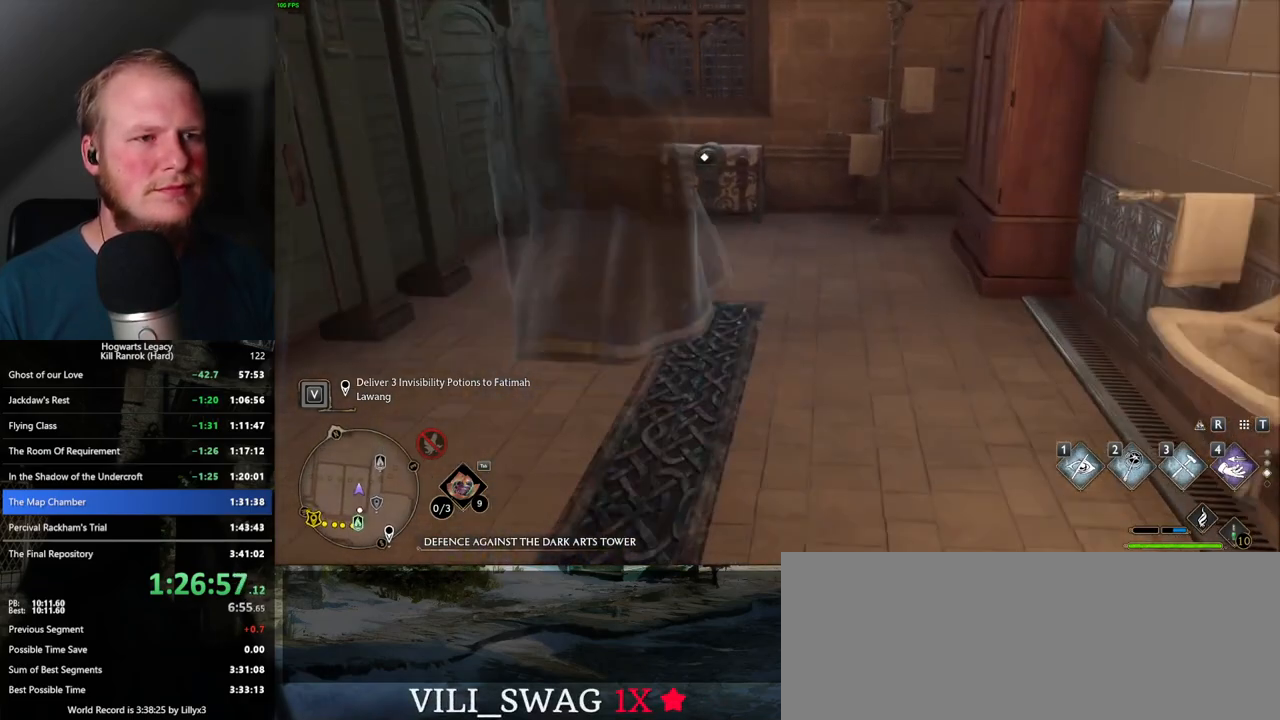
{"keys": ["f", "w"], "mouse": [], "events": [[450, "f", "down"]]}
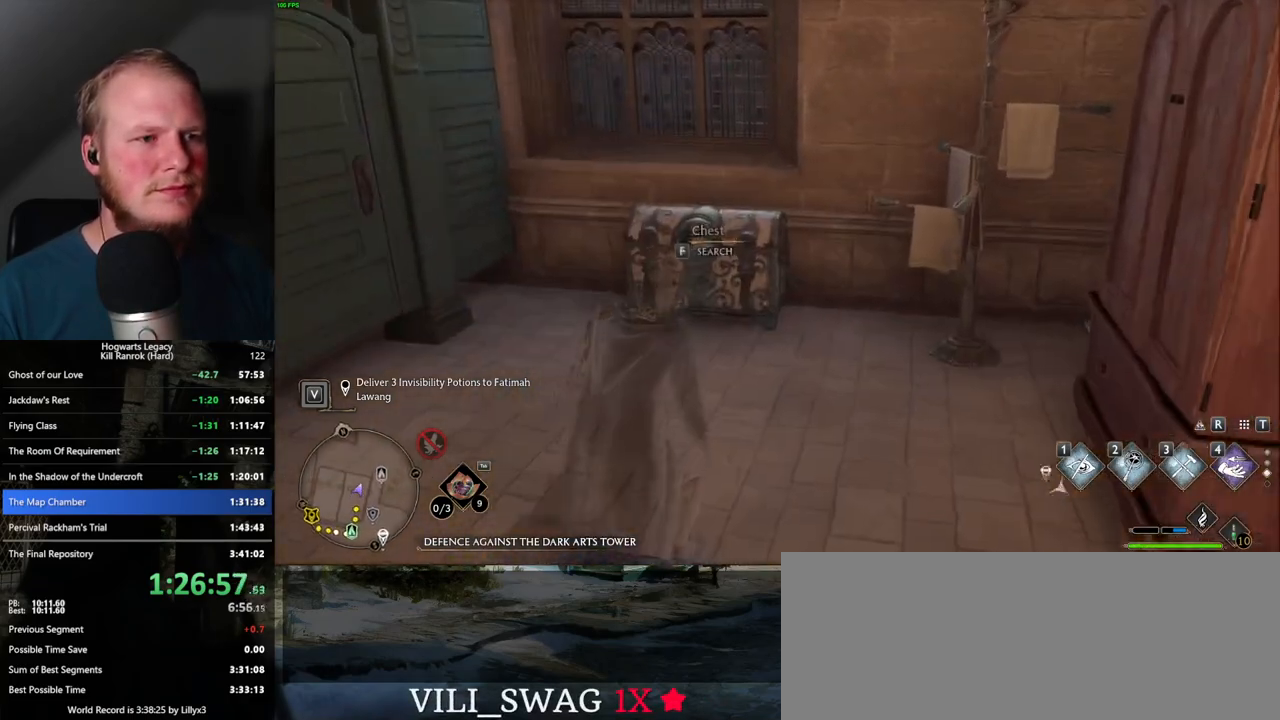
{"keys": ["a", "w"], "mouse": [], "events": [[50, "a", "down"], [50, "f", "up"], [184, "space", "down"], [300, "space", "up"]]}
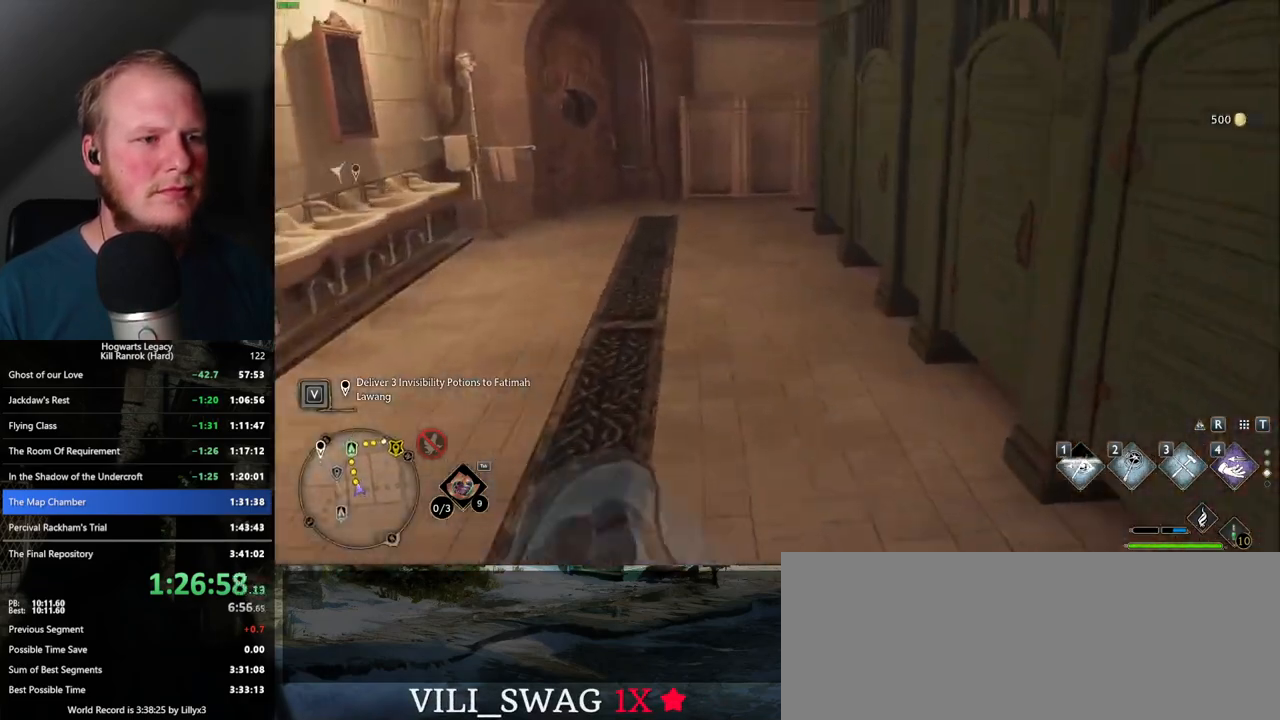
{"keys": ["w"], "mouse": [], "events": [[34, "a", "up"]]}
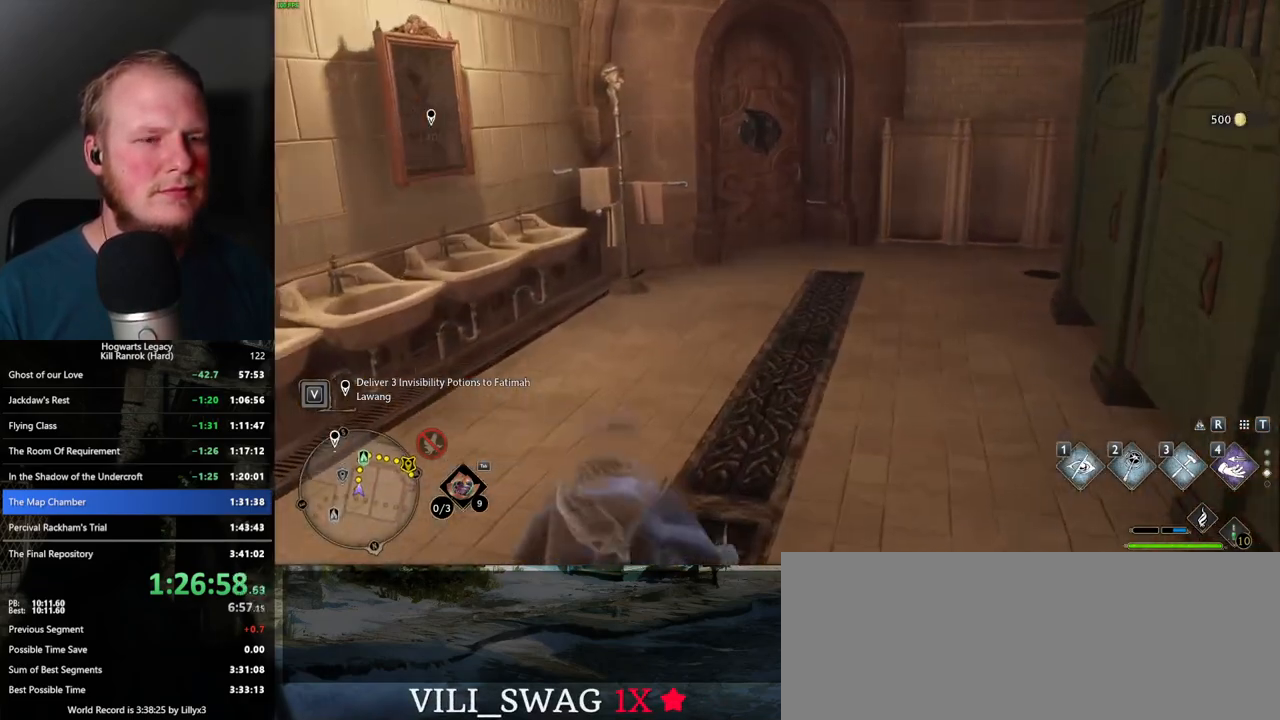
{"keys": ["w"], "mouse": [], "events": []}
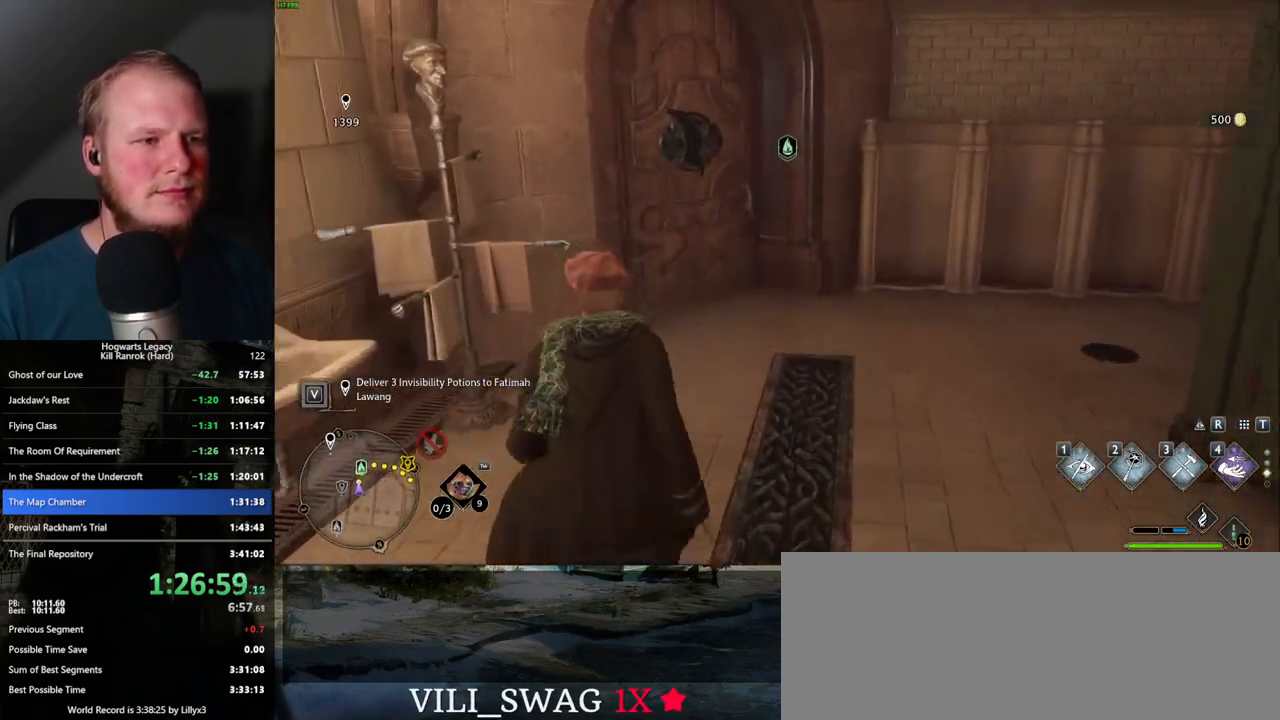
{"keys": ["w"], "mouse": [], "events": [[300, "space", "down"], [400, "space", "up"]]}
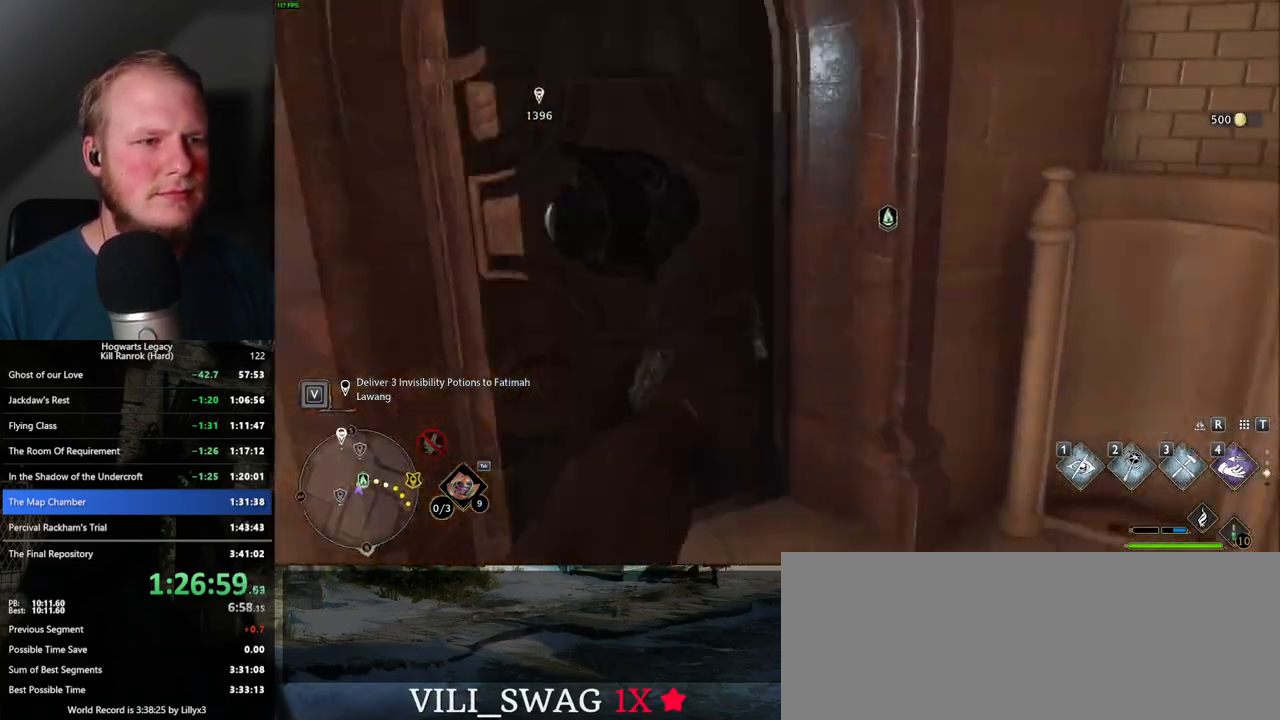
{"keys": ["w"], "mouse": [], "events": []}
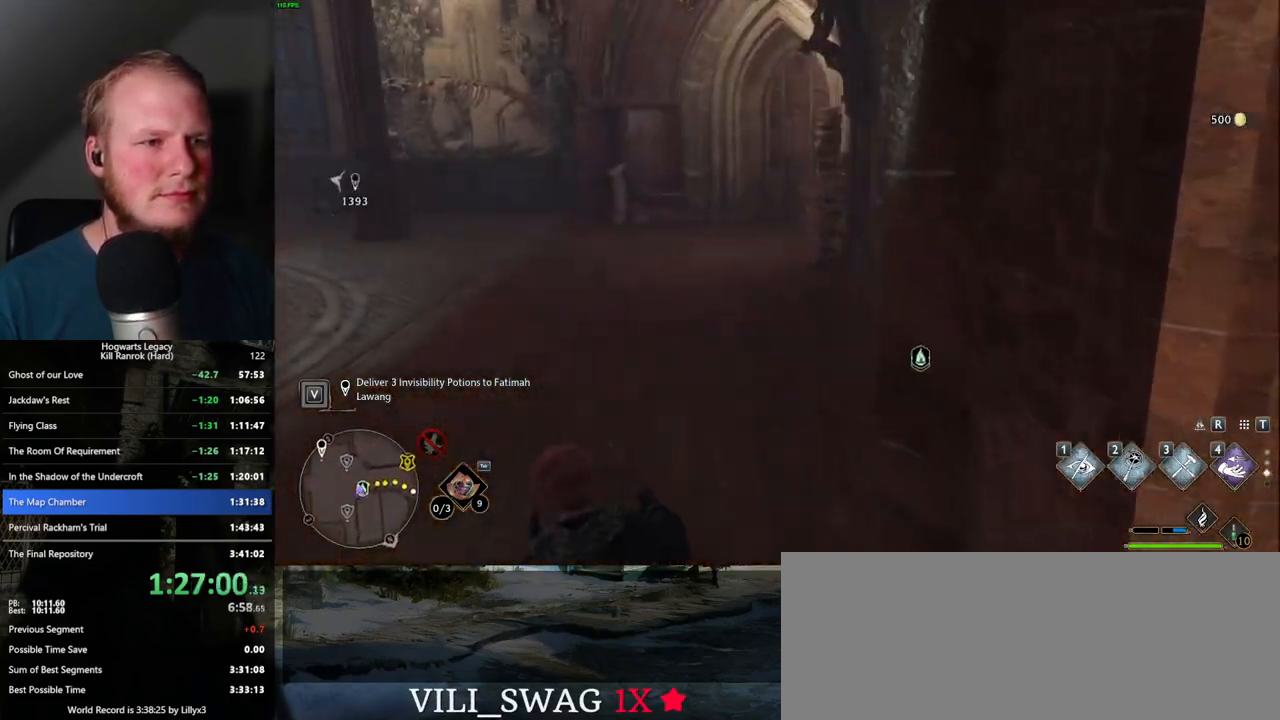
{"keys": ["a", "w"], "mouse": [], "events": [[500, "a", "down"]]}
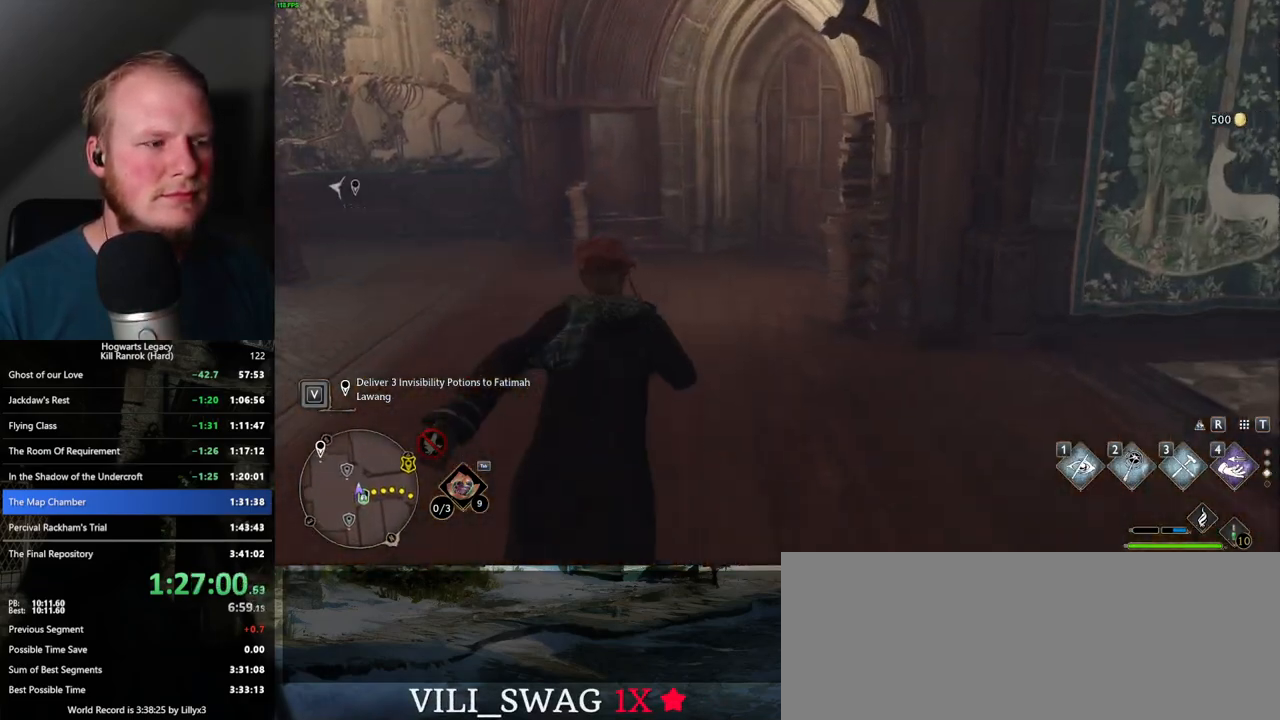
{"keys": ["w"], "mouse": [], "events": [[67, "a", "up"]]}
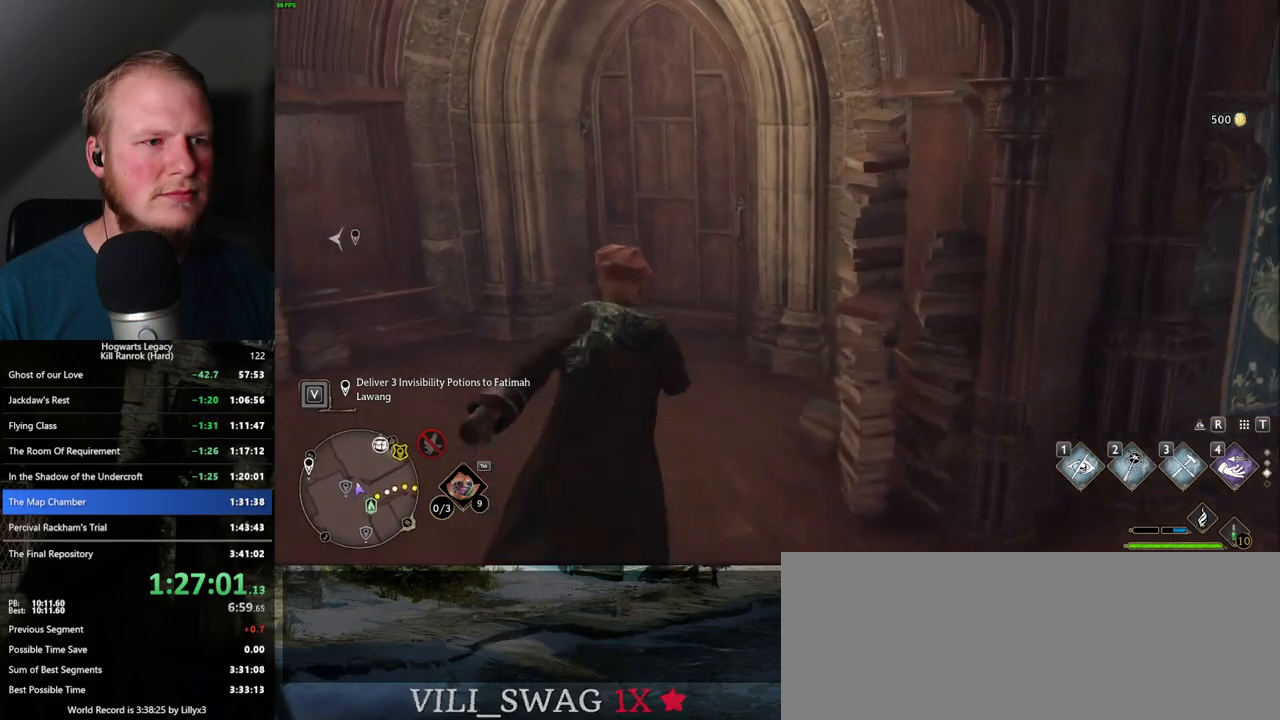
{"keys": ["w"], "mouse": [], "events": [[134, "space", "down"], [317, "space", "up"]]}
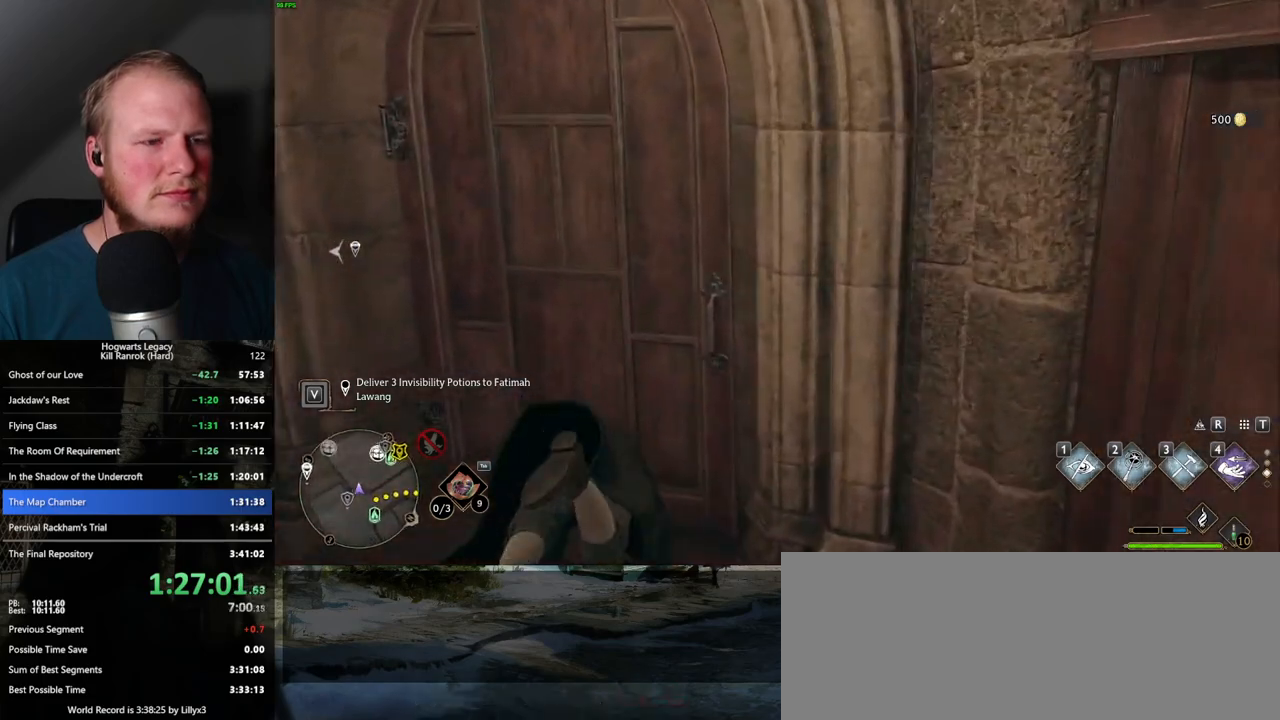
{"keys": ["d", "w"], "mouse": [], "events": [[250, "d", "down"]]}
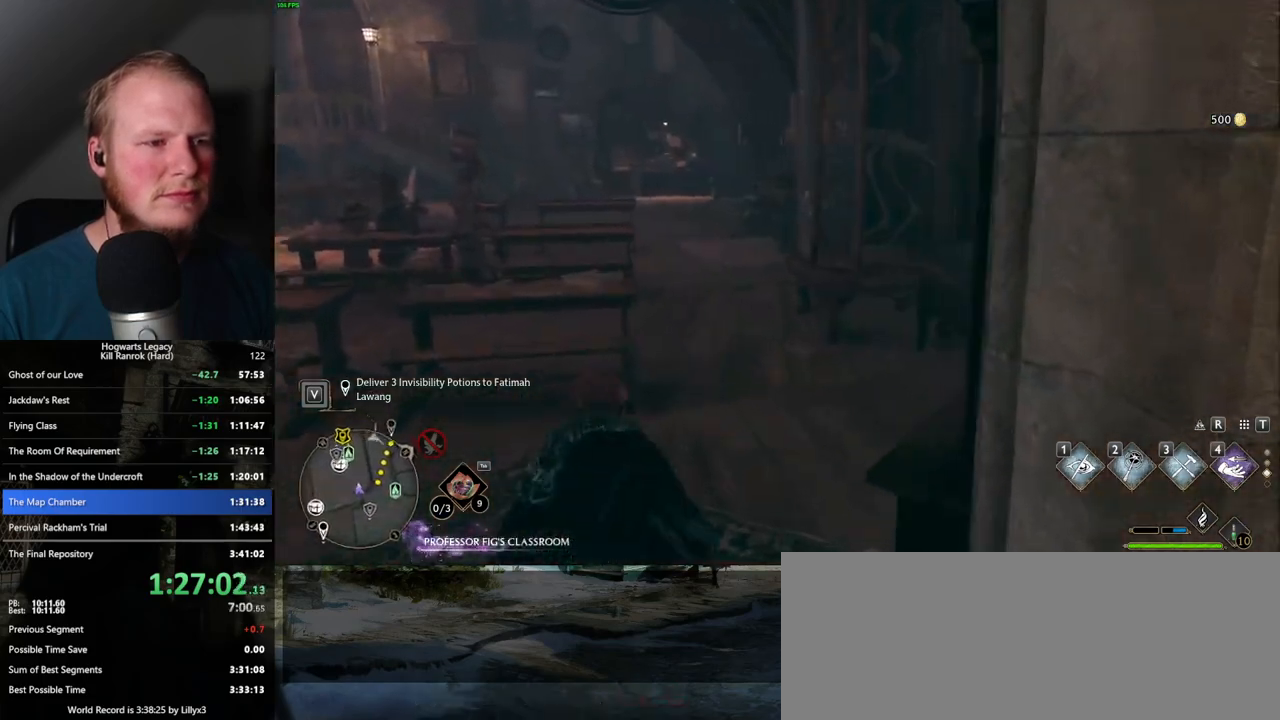
{"keys": ["w"], "mouse": [], "events": [[117, "d", "up"]]}
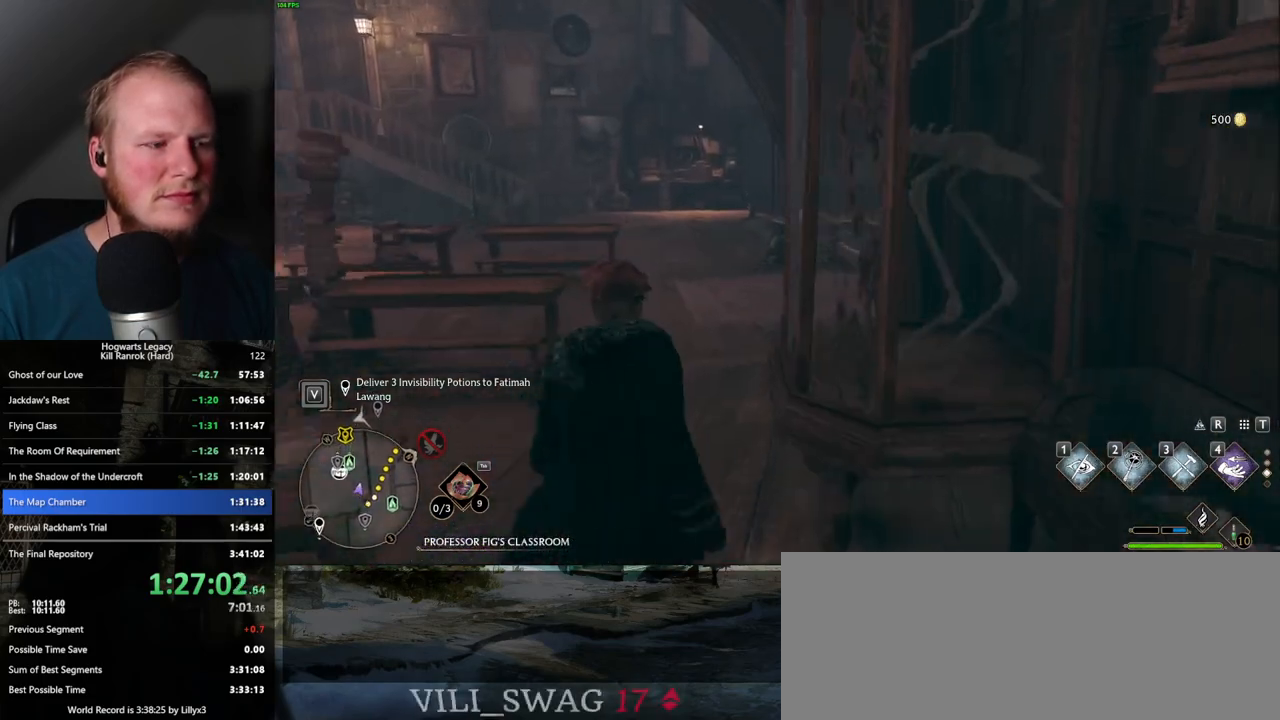
{"keys": ["w"], "mouse": [], "events": []}
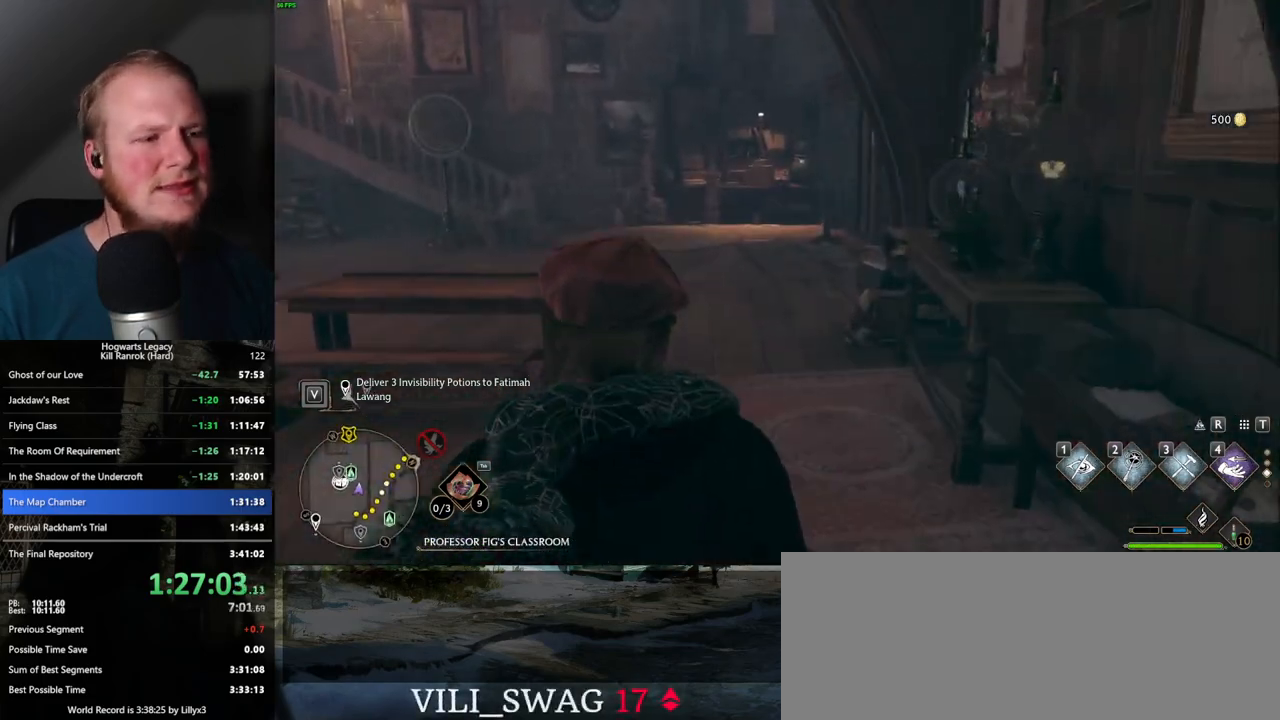
{"keys": ["w"], "mouse": [], "events": []}
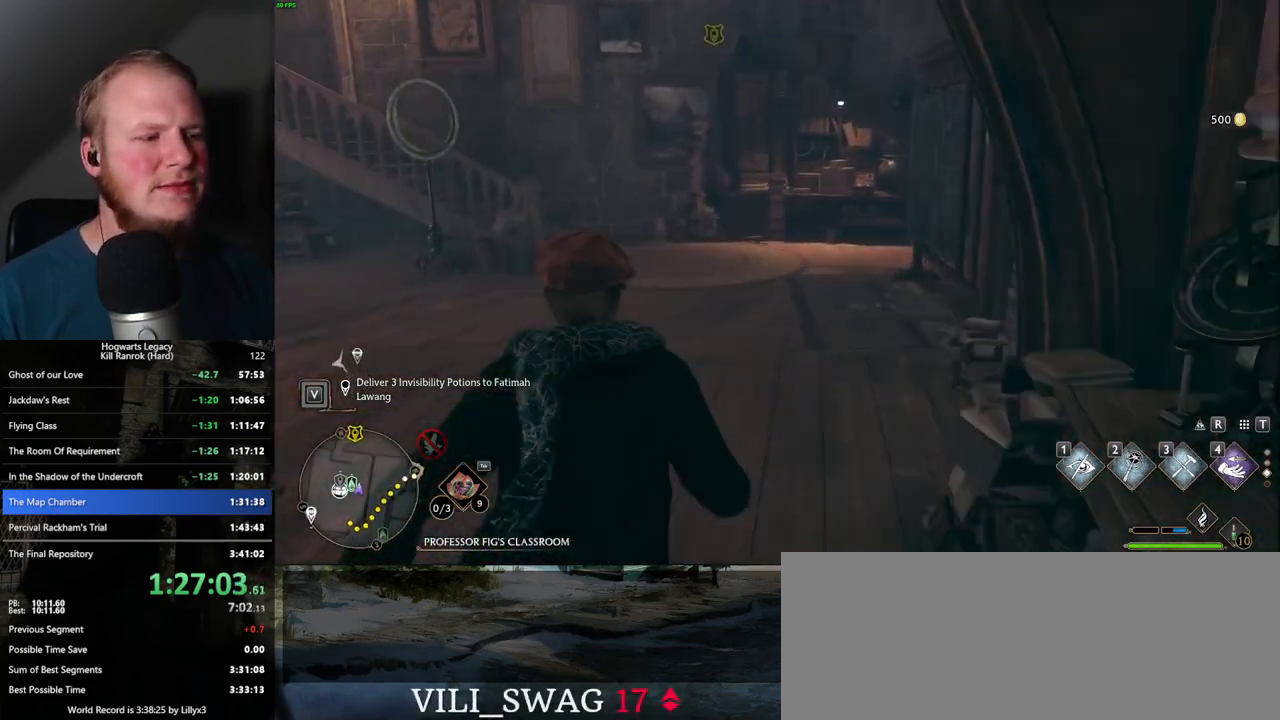
{"keys": ["w"], "mouse": [], "events": []}
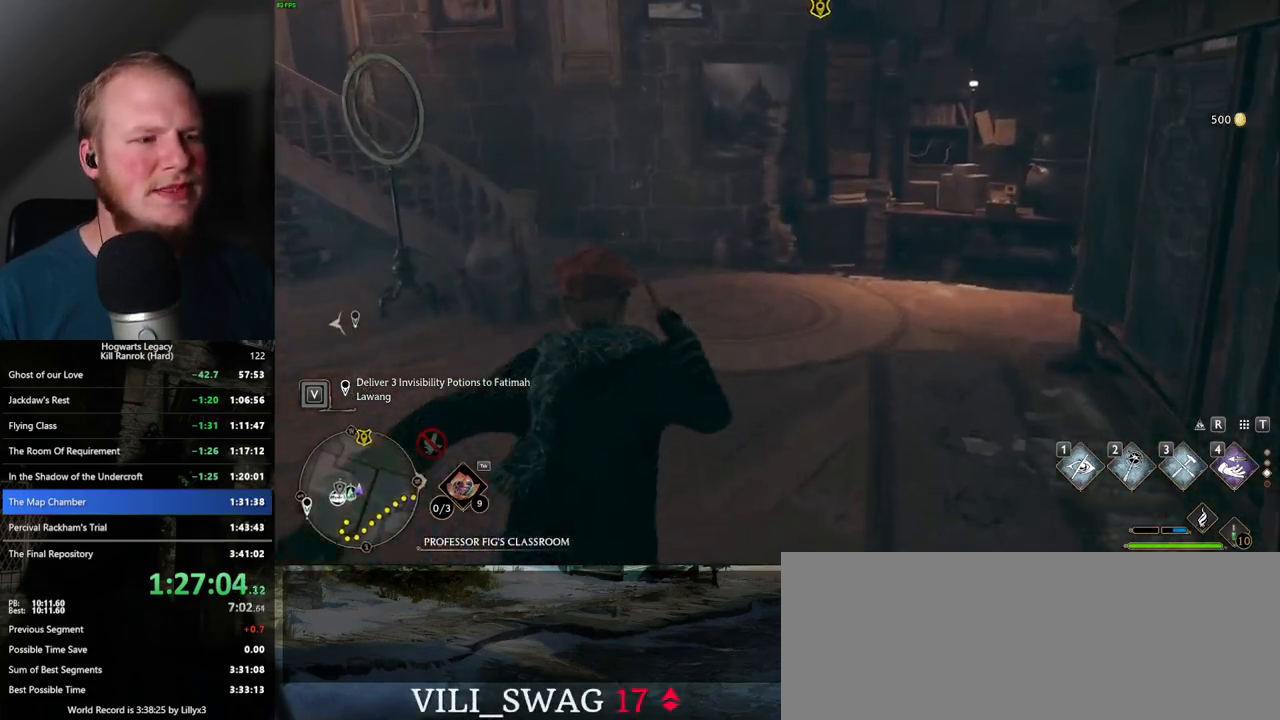
{"keys": ["w"], "mouse": [], "events": []}
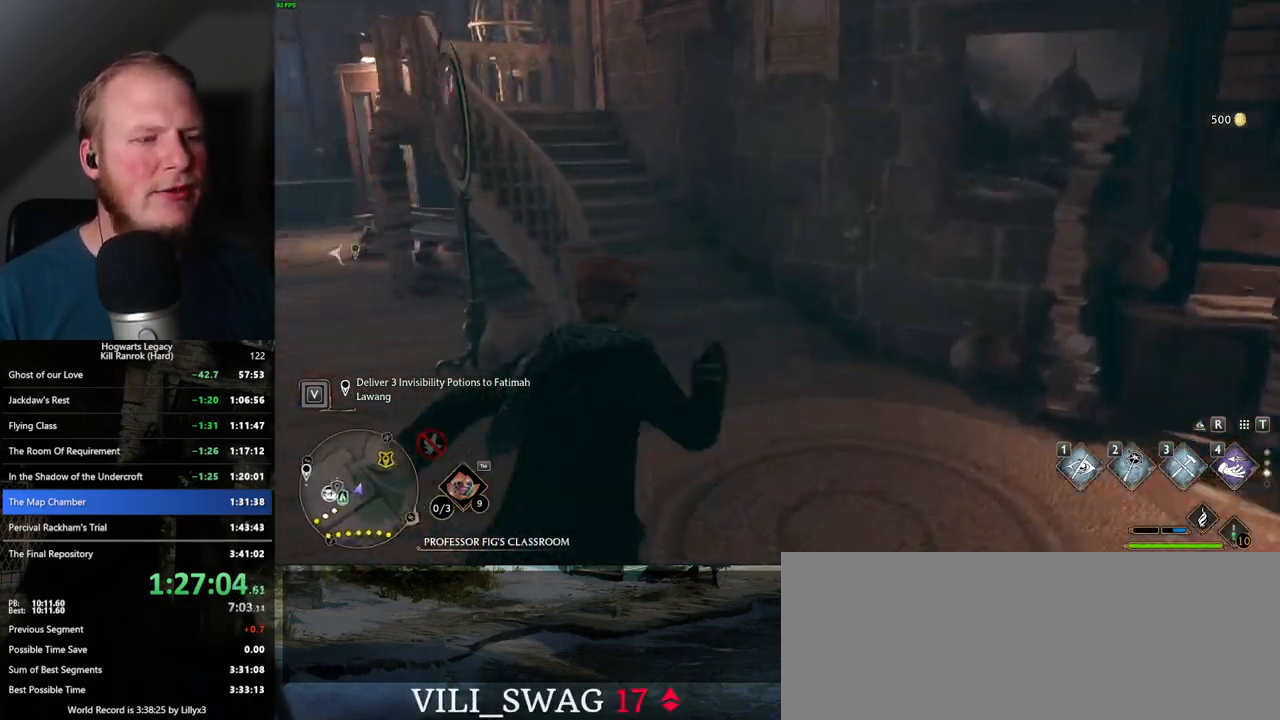
{"keys": ["w"], "mouse": [], "events": []}
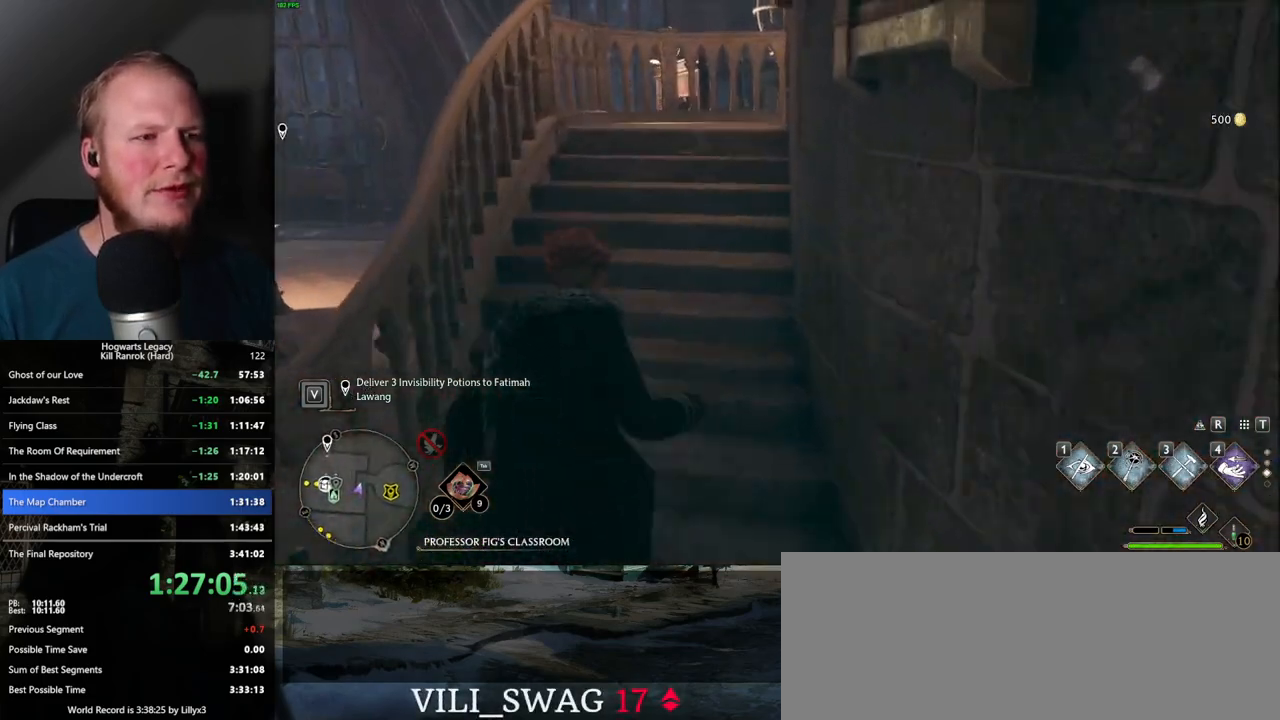
{"keys": ["w"], "mouse": [], "events": []}
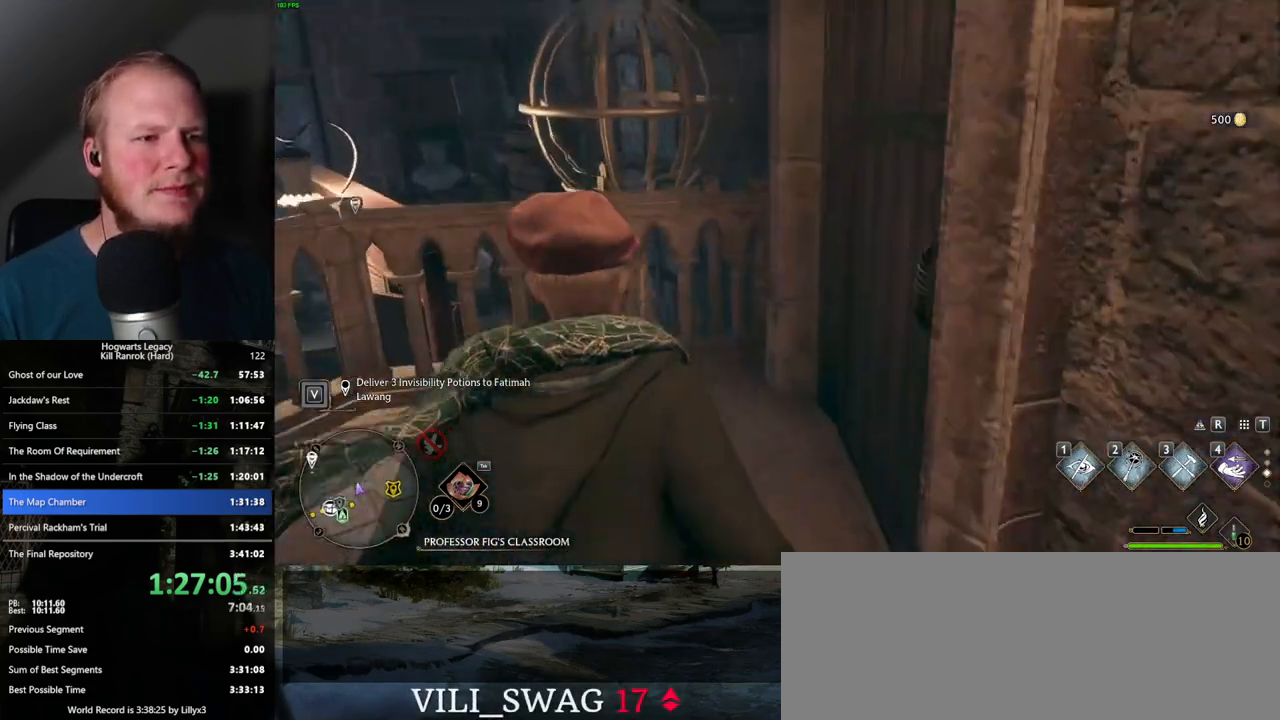
{"keys": ["w"], "mouse": [], "events": [[17, "d", "down"], [34, "space", "down"], [217, "space", "up"], [384, "d", "up"]]}
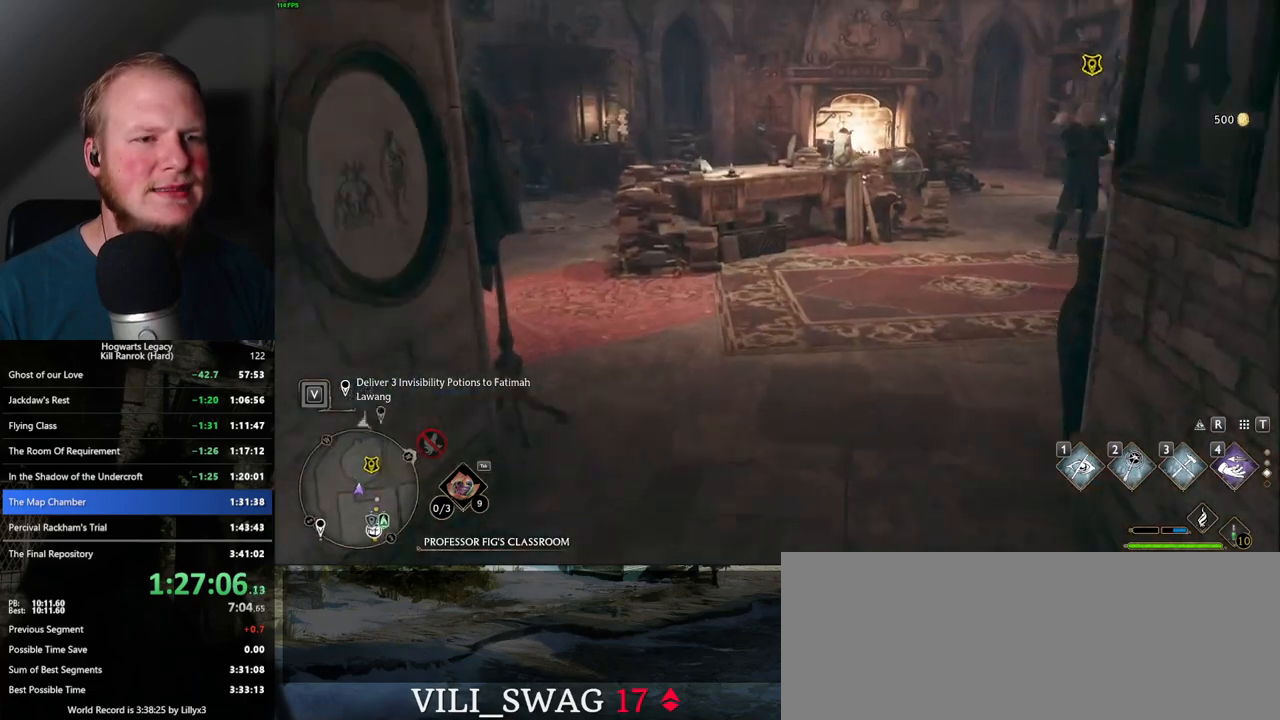
{"keys": ["w"], "mouse": [], "events": []}
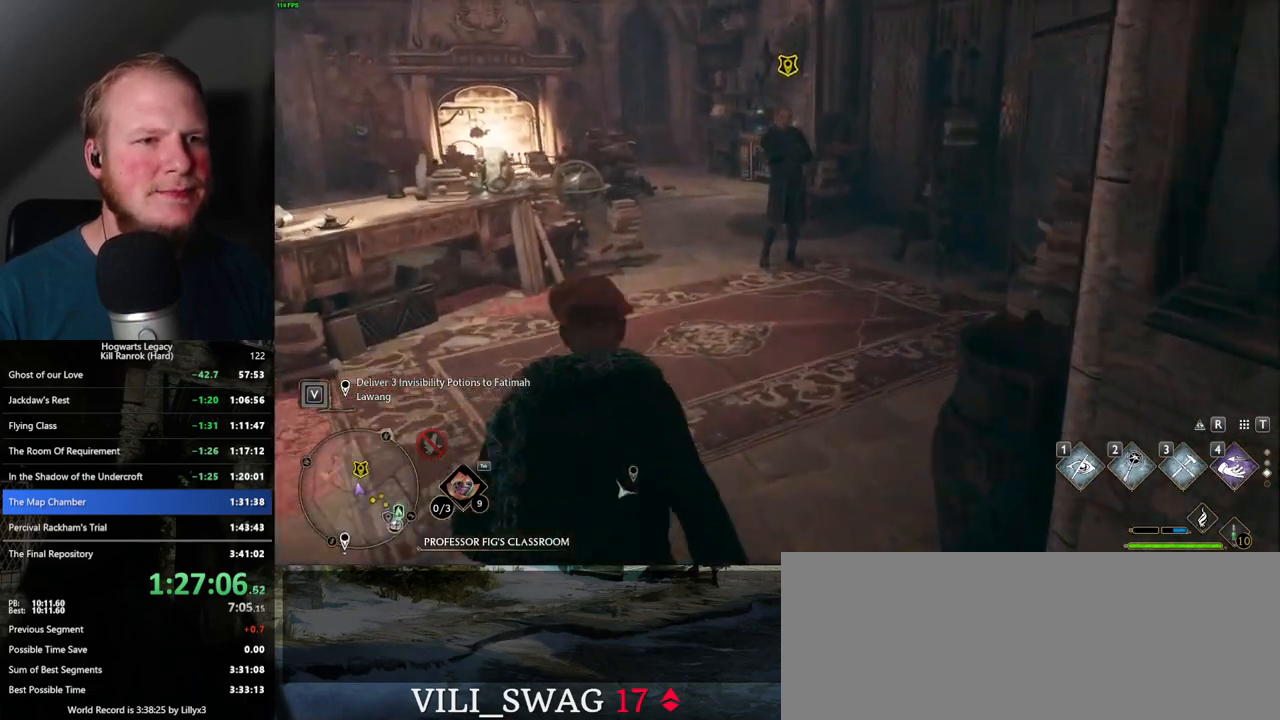
{"keys": ["f", "w"], "mouse": [], "events": [[317, "f", "down"], [400, "f", "up"], [484, "f", "down"]]}